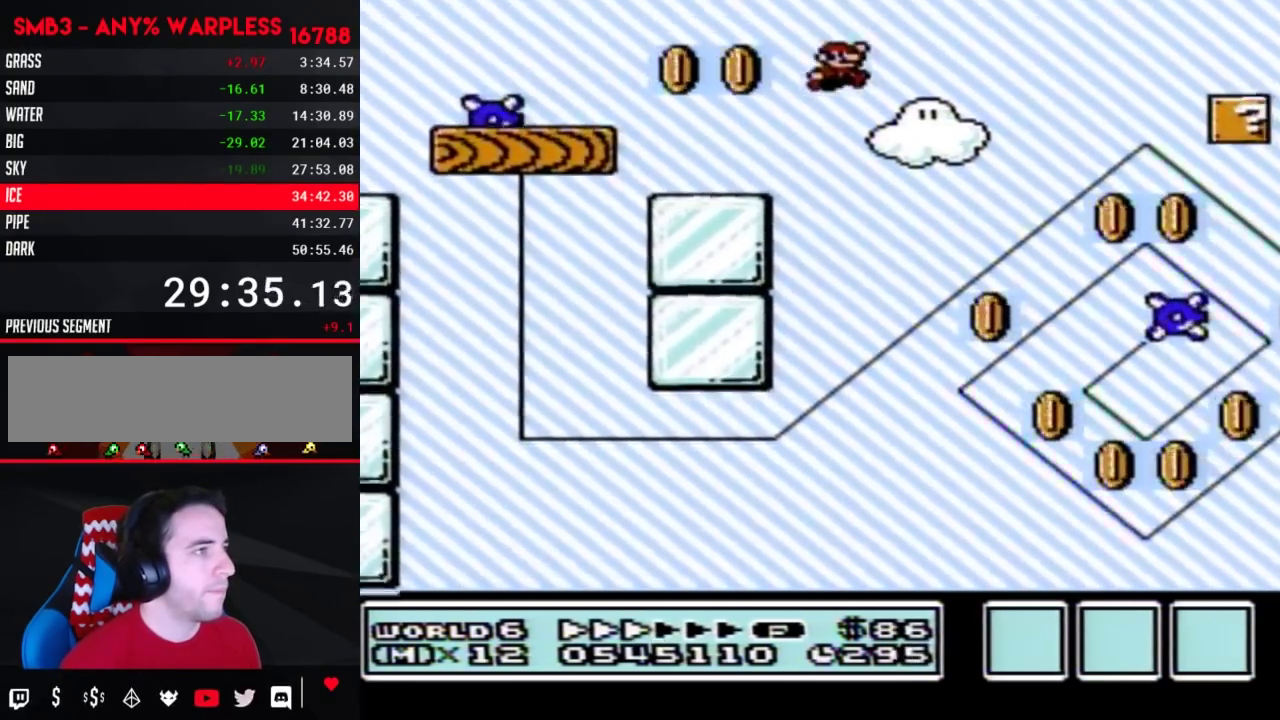
Gameplay with a controller (Nintendo layout); each line is a JSON object with the inputs held at the frame after it. "events" lists button and stick changes between this image and that frame as [ms after this image, input, new state], when the widget could be followed in between. Not read: L3 R3.
{"buttons": ["B", "DPAD_RIGHT"], "events": [[67, "A", "up"]]}
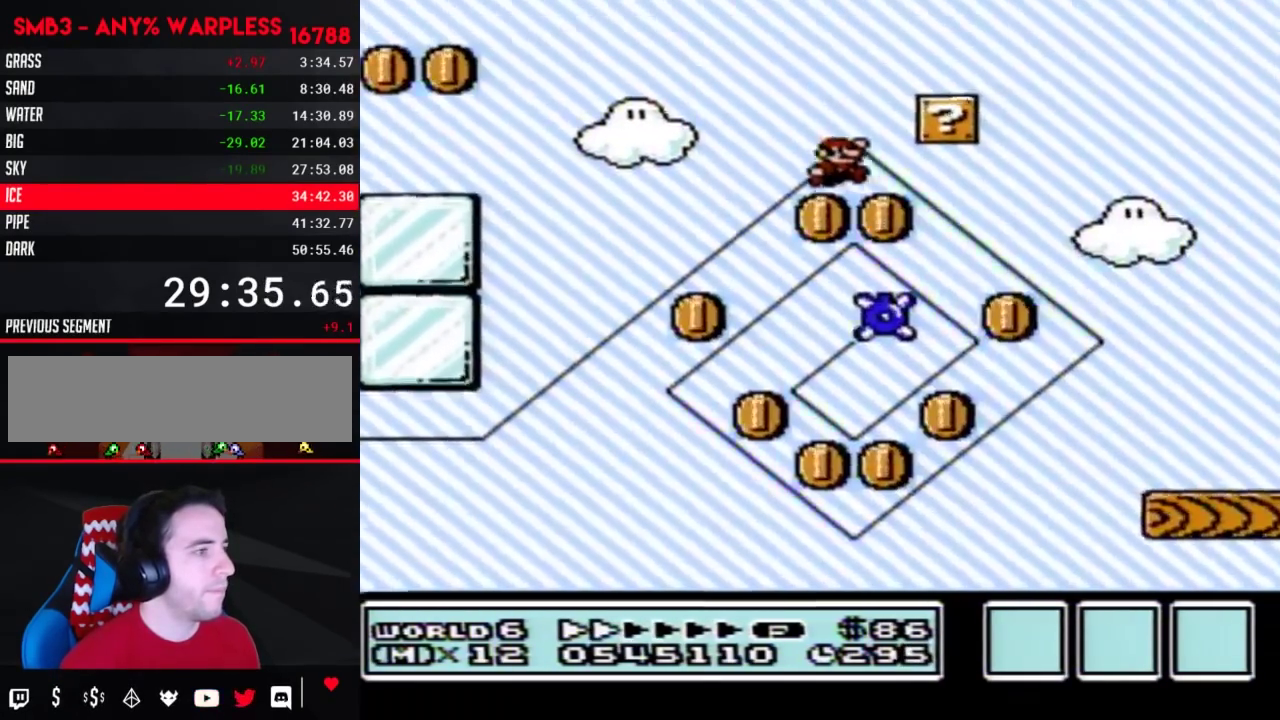
{"buttons": ["A", "B", "DPAD_RIGHT"], "events": [[483, "A", "down"]]}
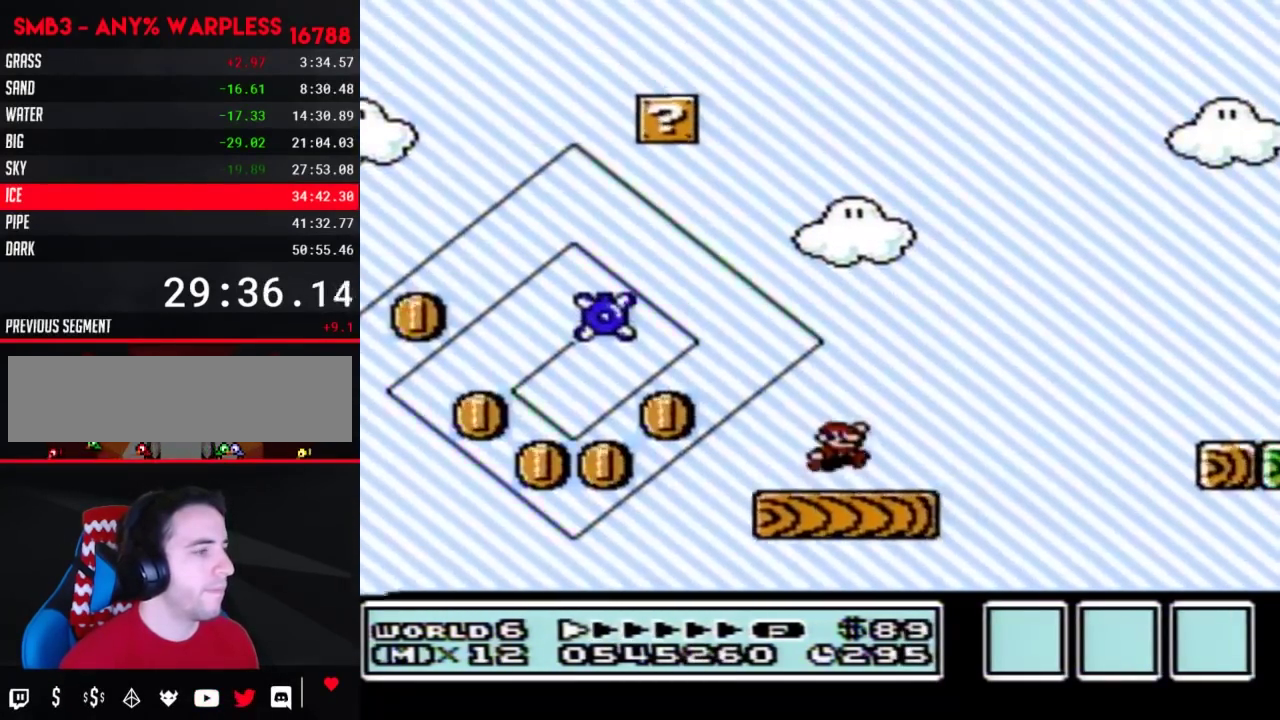
{"buttons": ["B", "DPAD_RIGHT"], "events": [[283, "A", "up"]]}
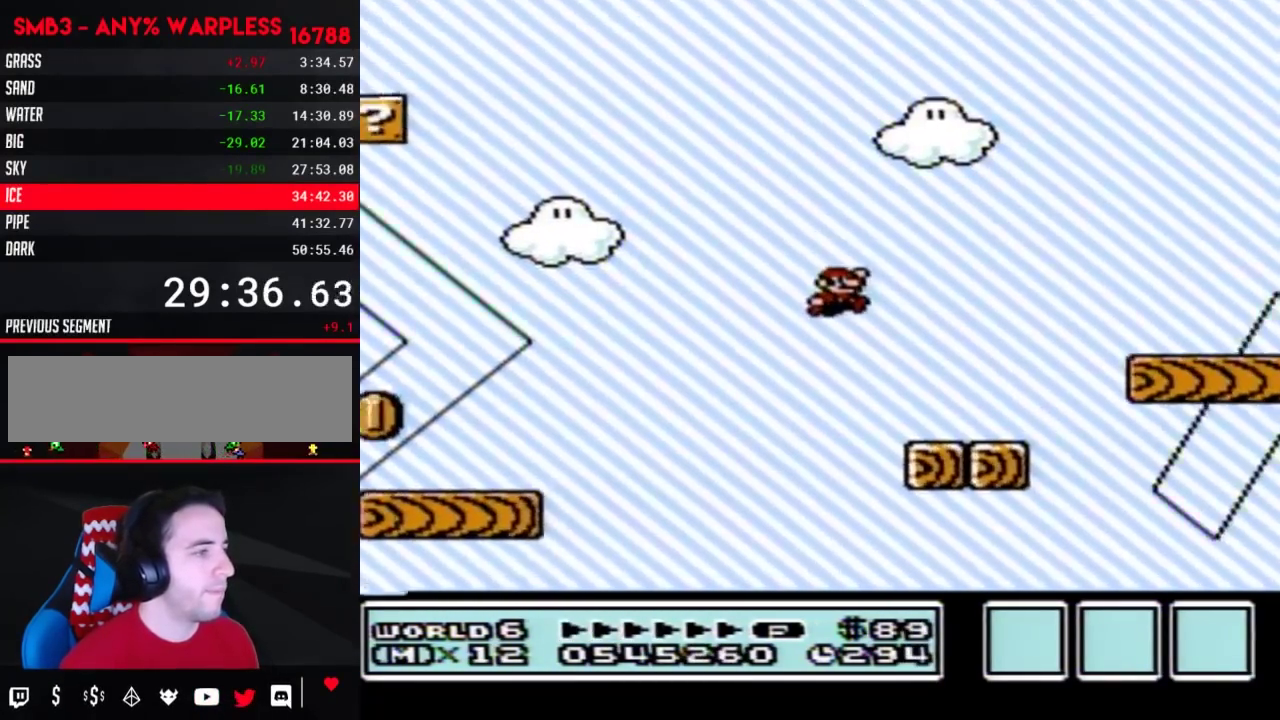
{"buttons": ["B", "DPAD_RIGHT"], "events": [[267, "A", "down"], [483, "A", "up"]]}
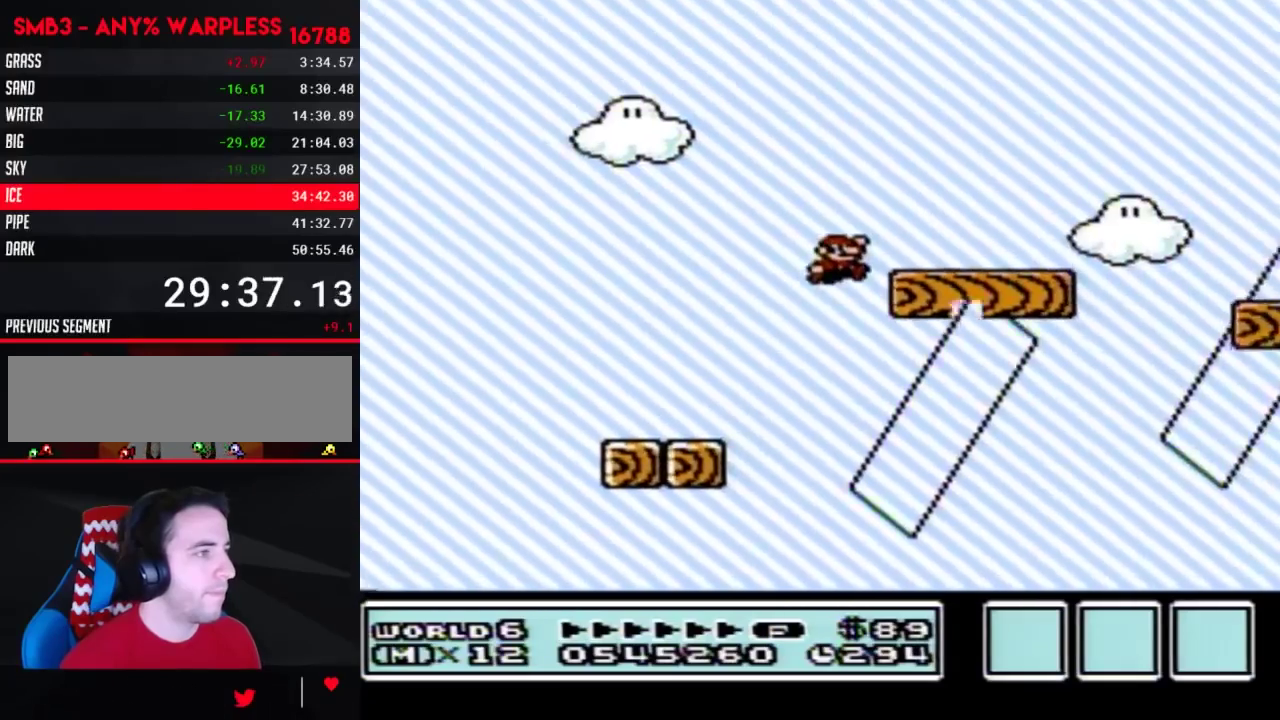
{"buttons": ["A", "B", "DPAD_RIGHT"], "events": [[383, "A", "down"]]}
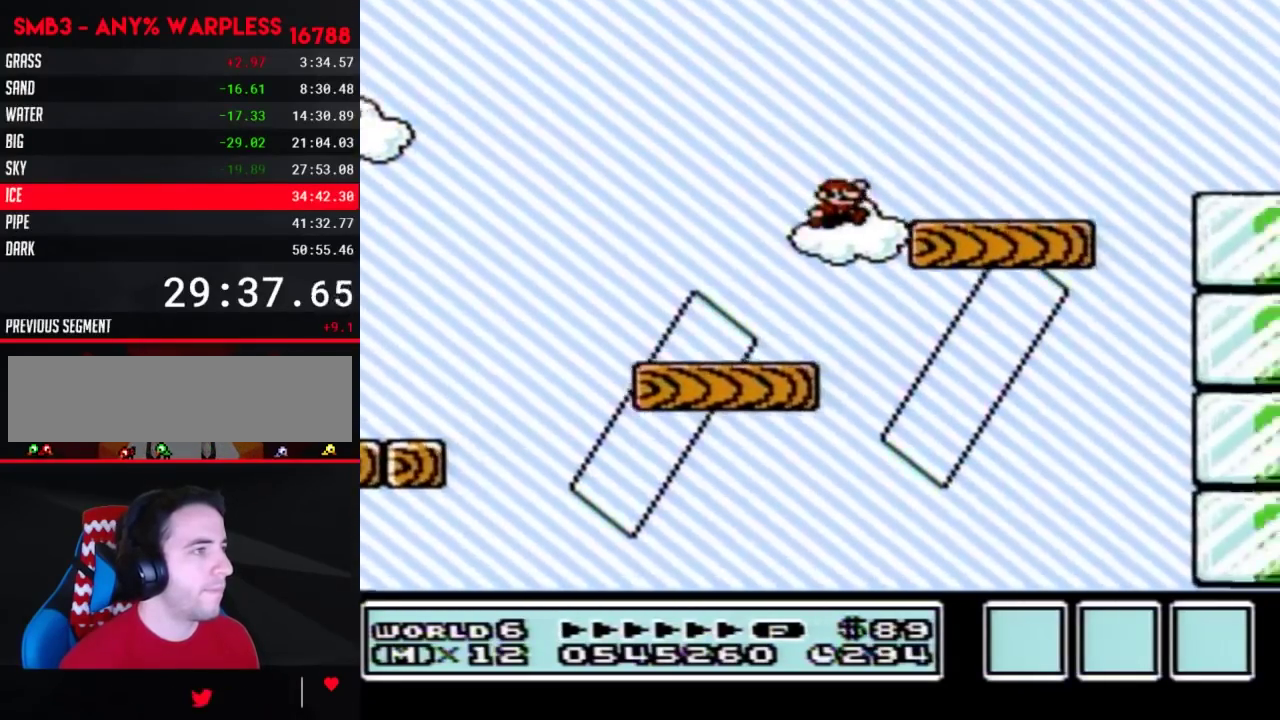
{"buttons": ["B", "DPAD_RIGHT"], "events": [[317, "A", "up"]]}
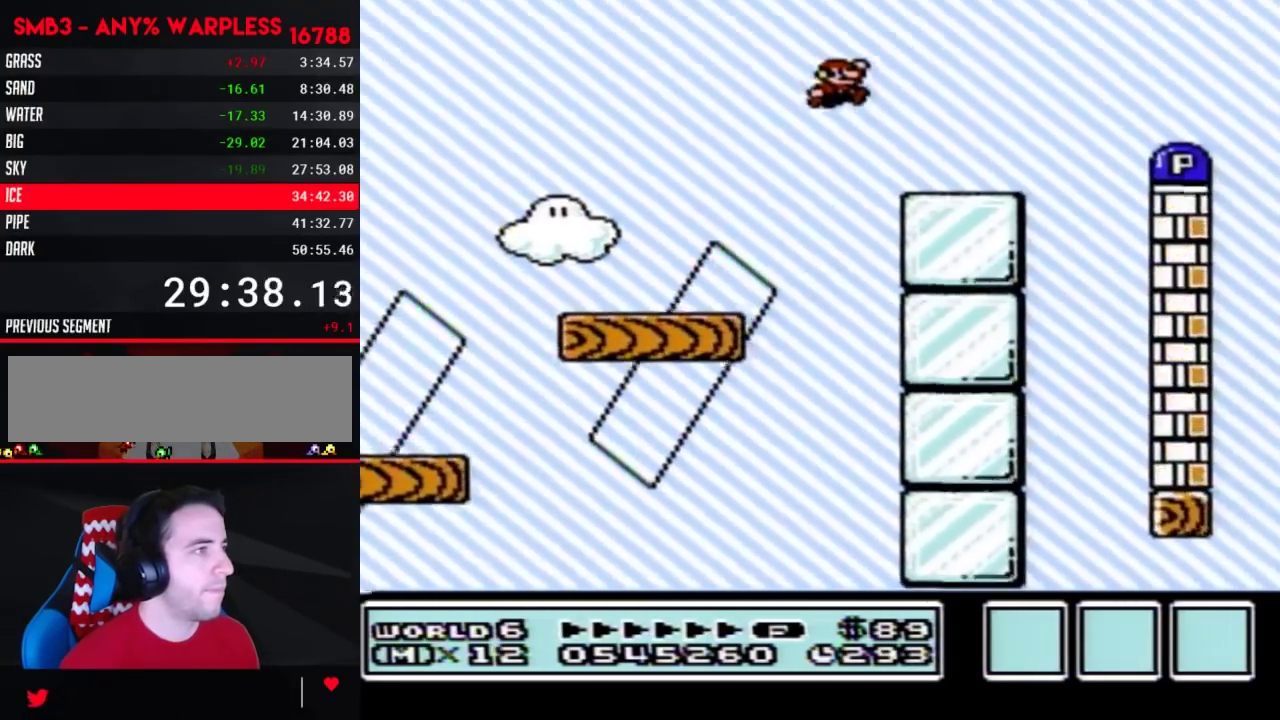
{"buttons": ["B", "DPAD_RIGHT"], "events": [[233, "A", "down"], [283, "A", "up"]]}
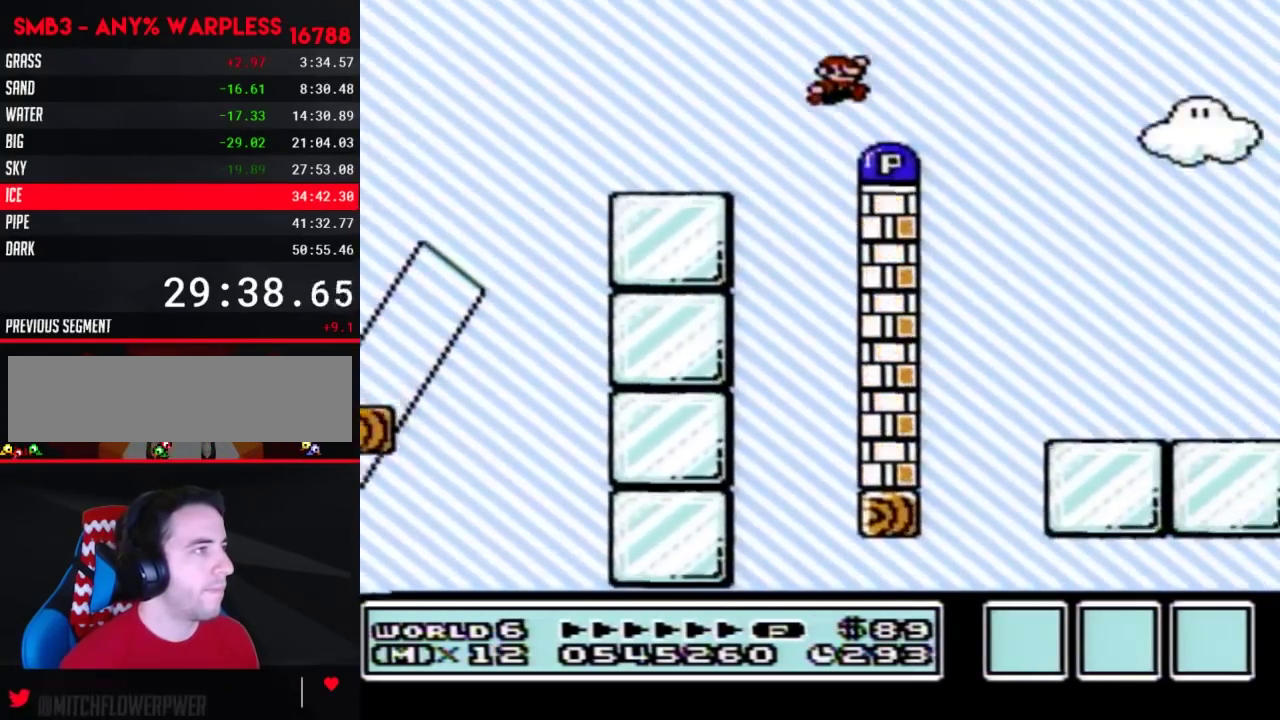
{"buttons": ["B", "DPAD_RIGHT"], "events": []}
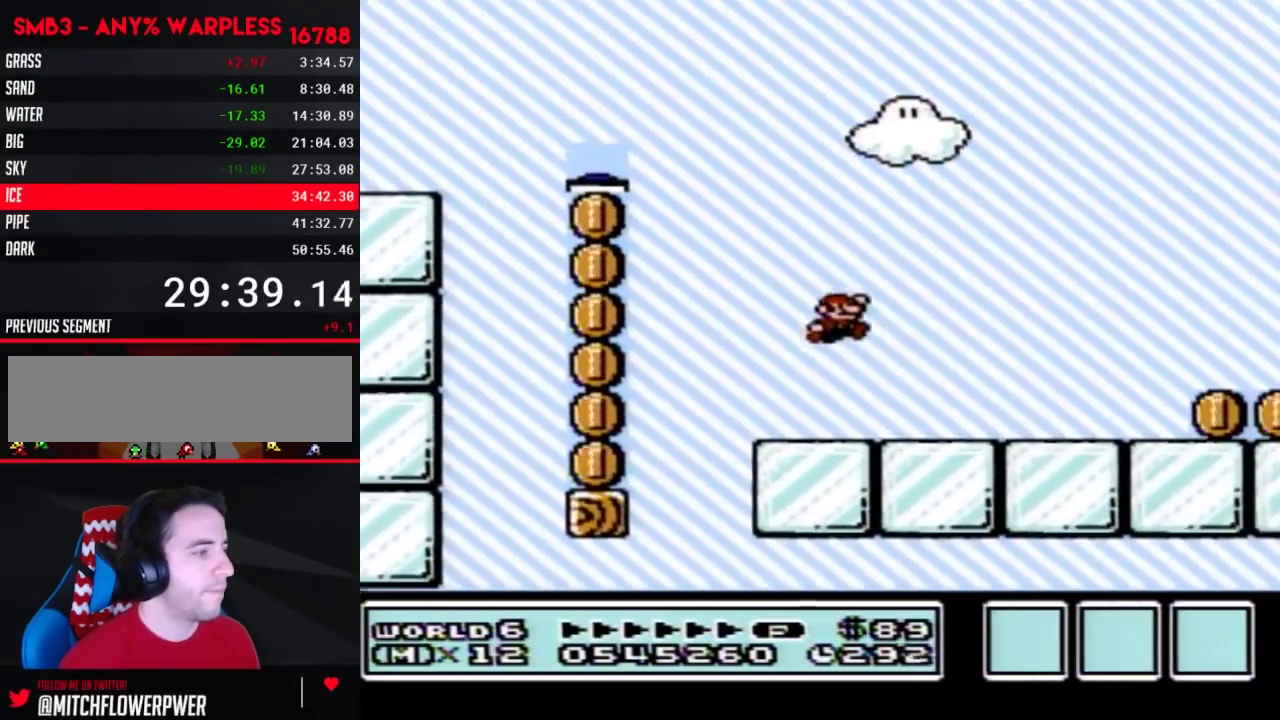
{"buttons": ["B", "DPAD_RIGHT"], "events": []}
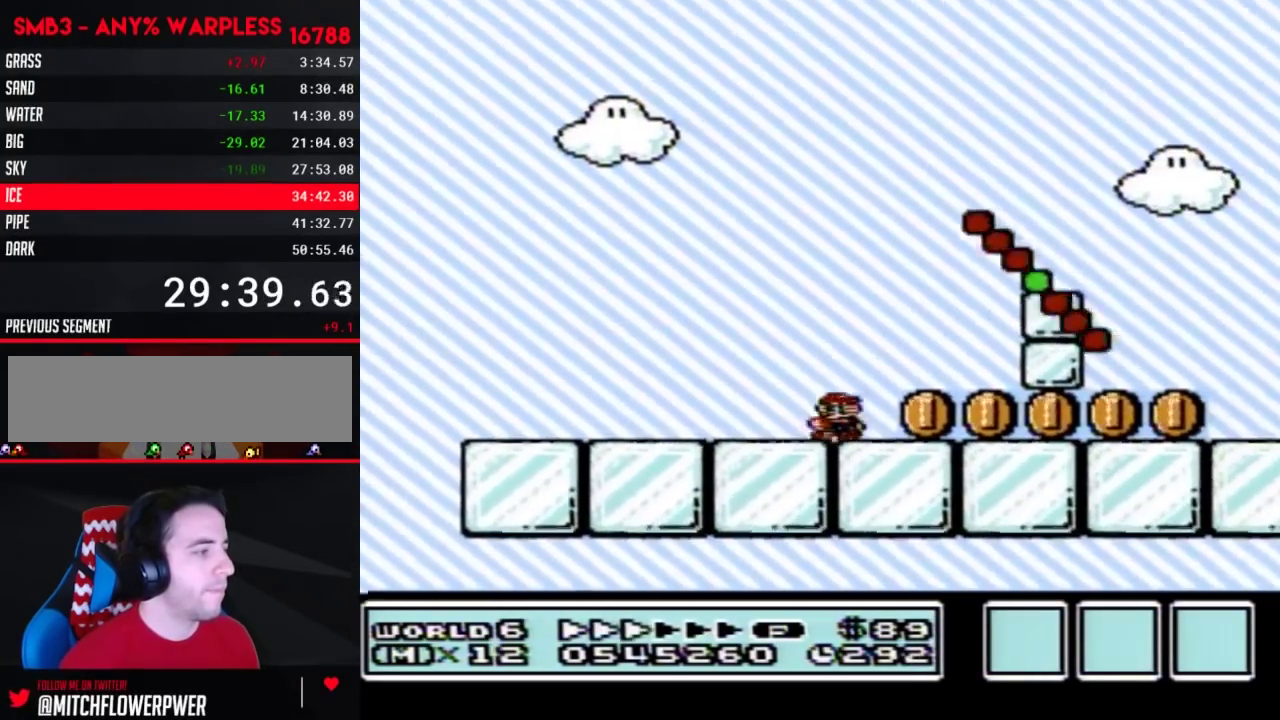
{"buttons": ["B", "DPAD_RIGHT"], "events": []}
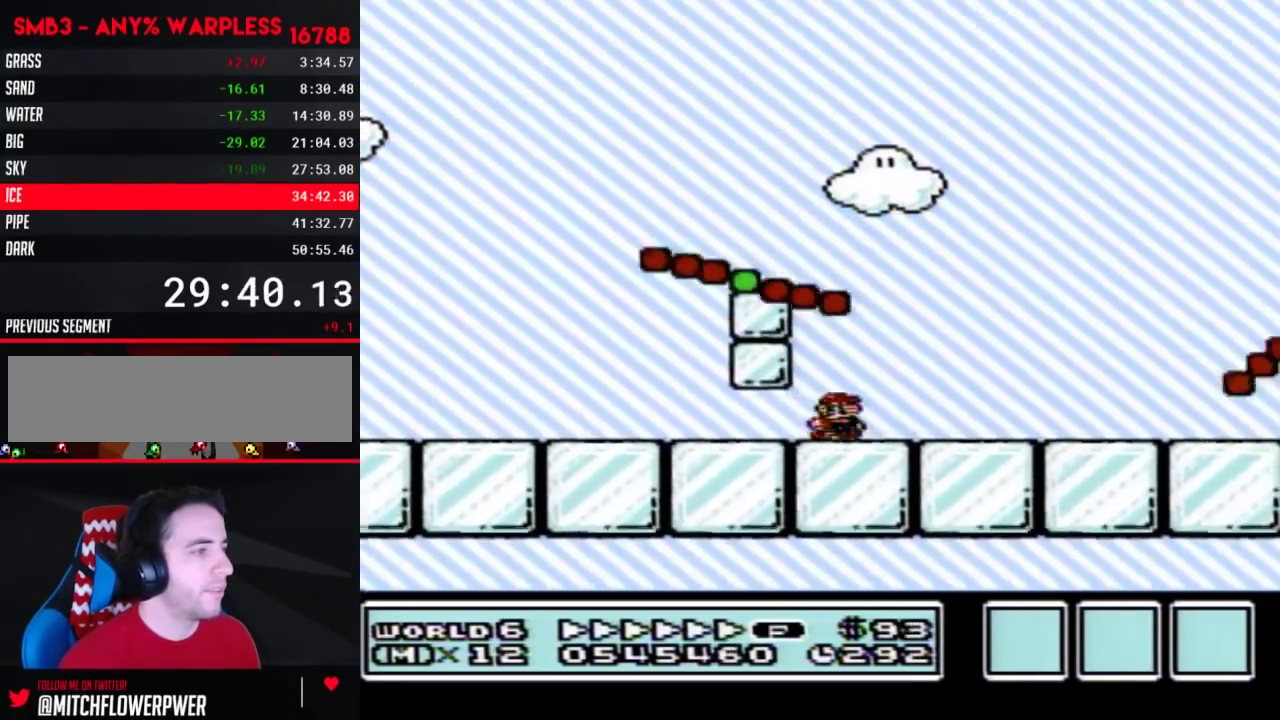
{"buttons": ["A", "B", "DPAD_RIGHT"], "events": [[350, "A", "down"]]}
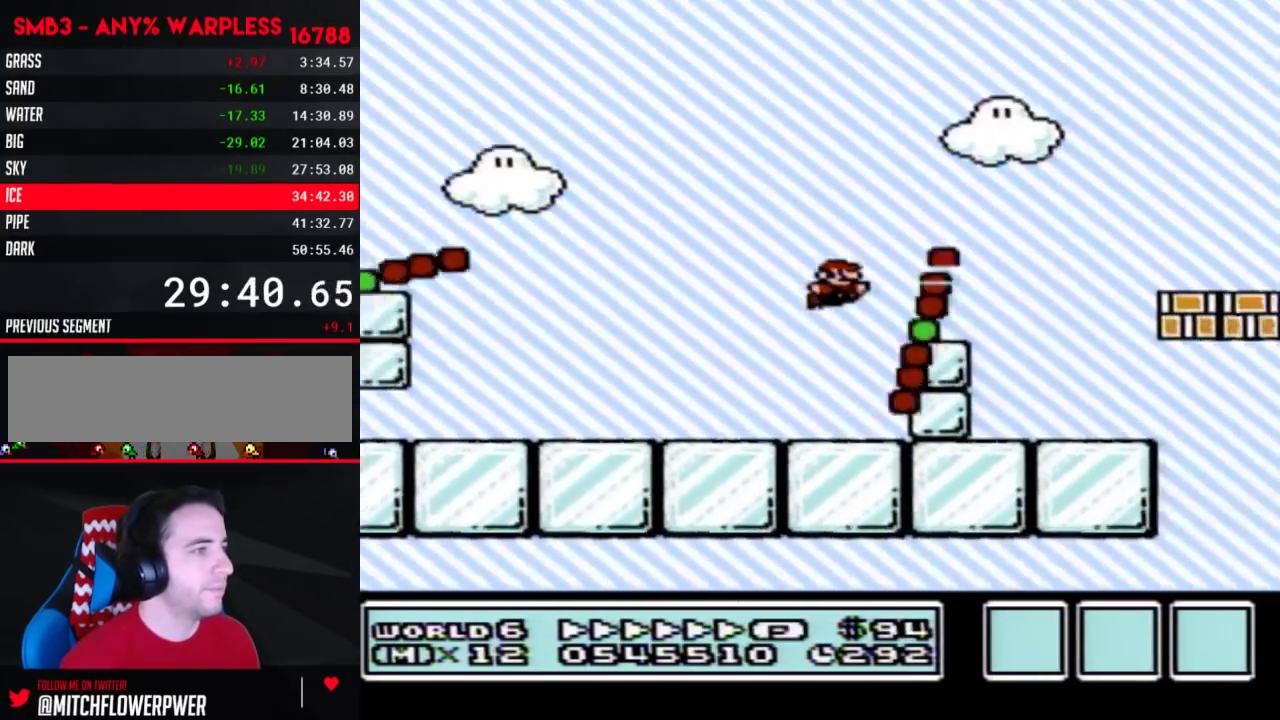
{"buttons": ["B", "DPAD_RIGHT"], "events": [[133, "A", "up"]]}
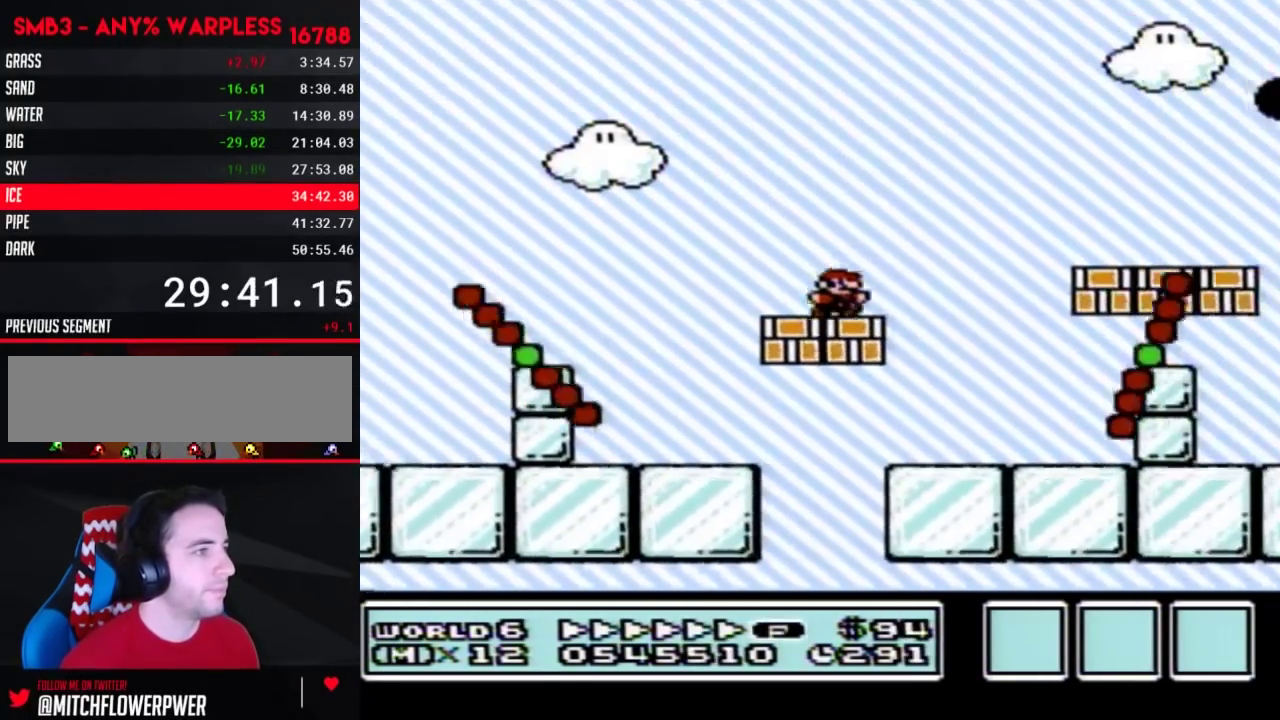
{"buttons": ["B", "DPAD_RIGHT"], "events": []}
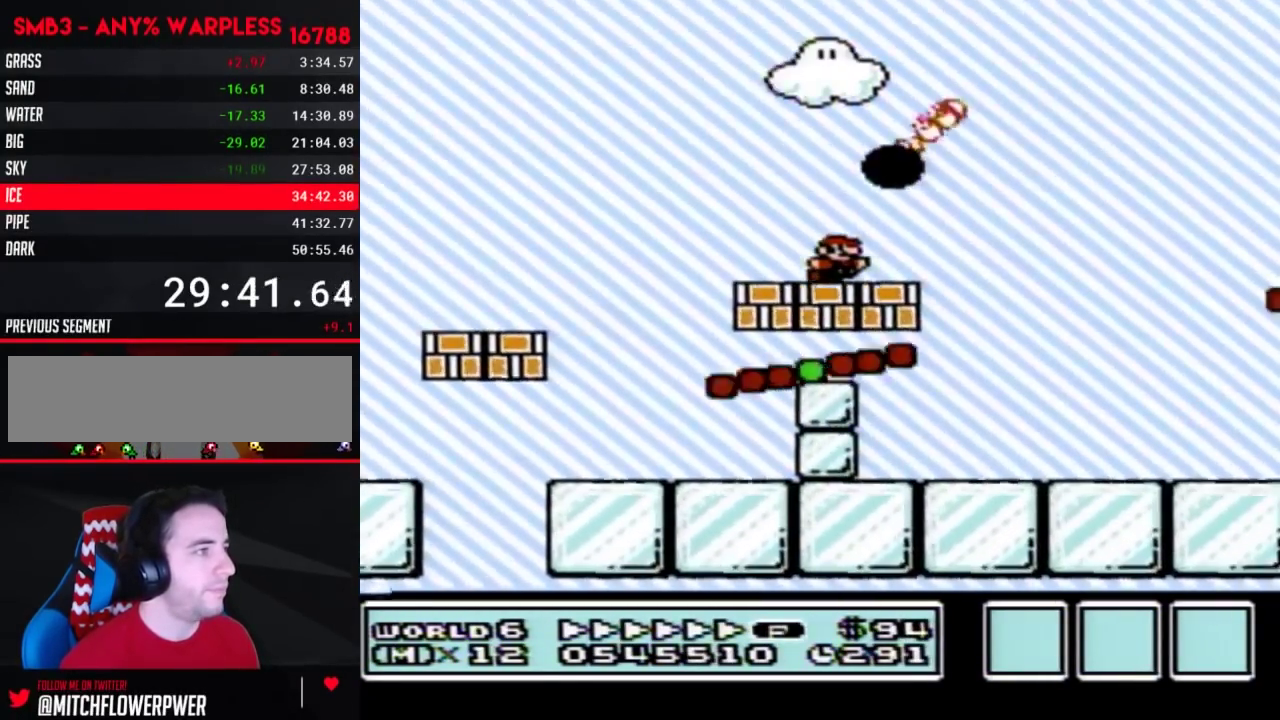
{"buttons": ["B", "DPAD_RIGHT"], "events": []}
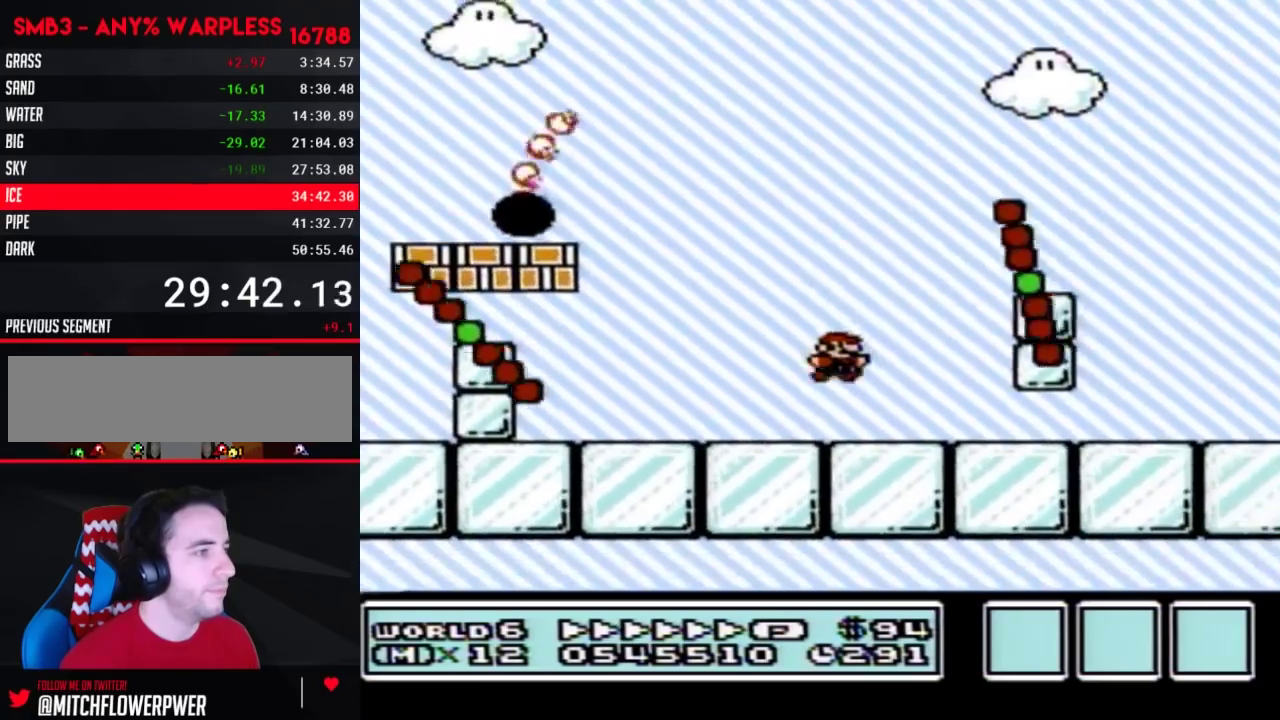
{"buttons": ["B", "DPAD_RIGHT"], "events": []}
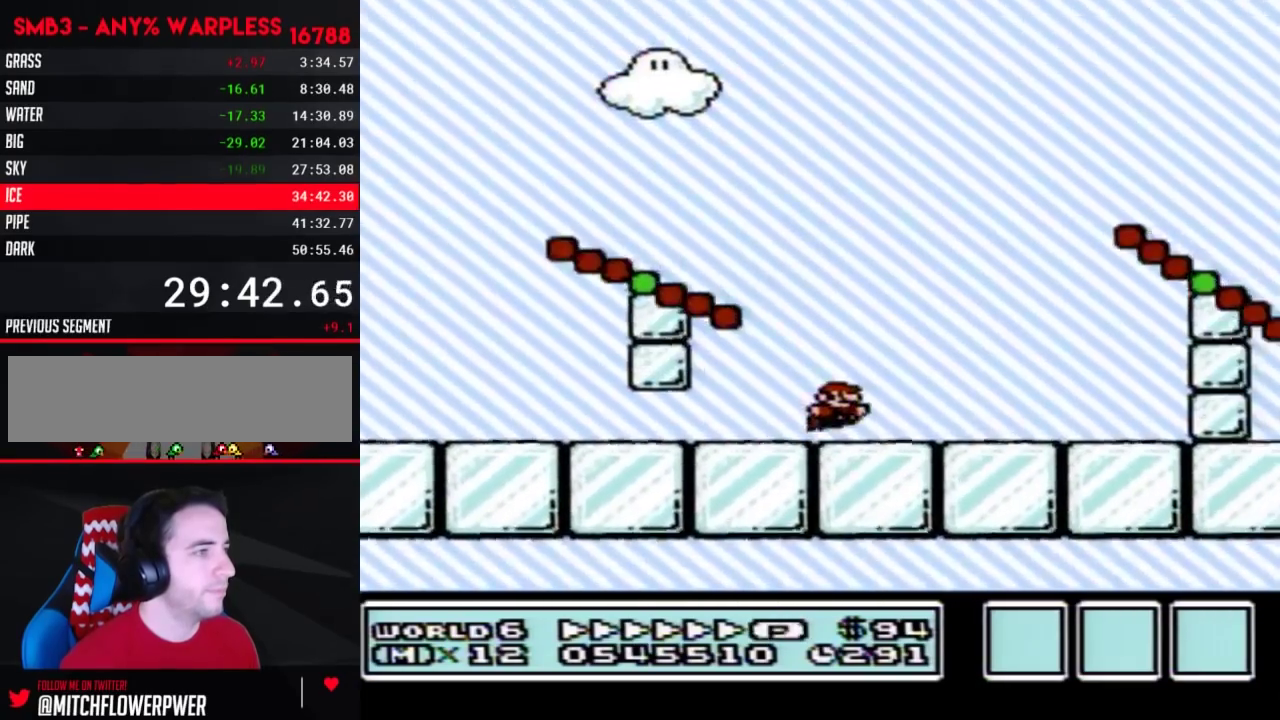
{"buttons": ["B", "DPAD_RIGHT"], "events": [[33, "A", "down"], [417, "A", "up"]]}
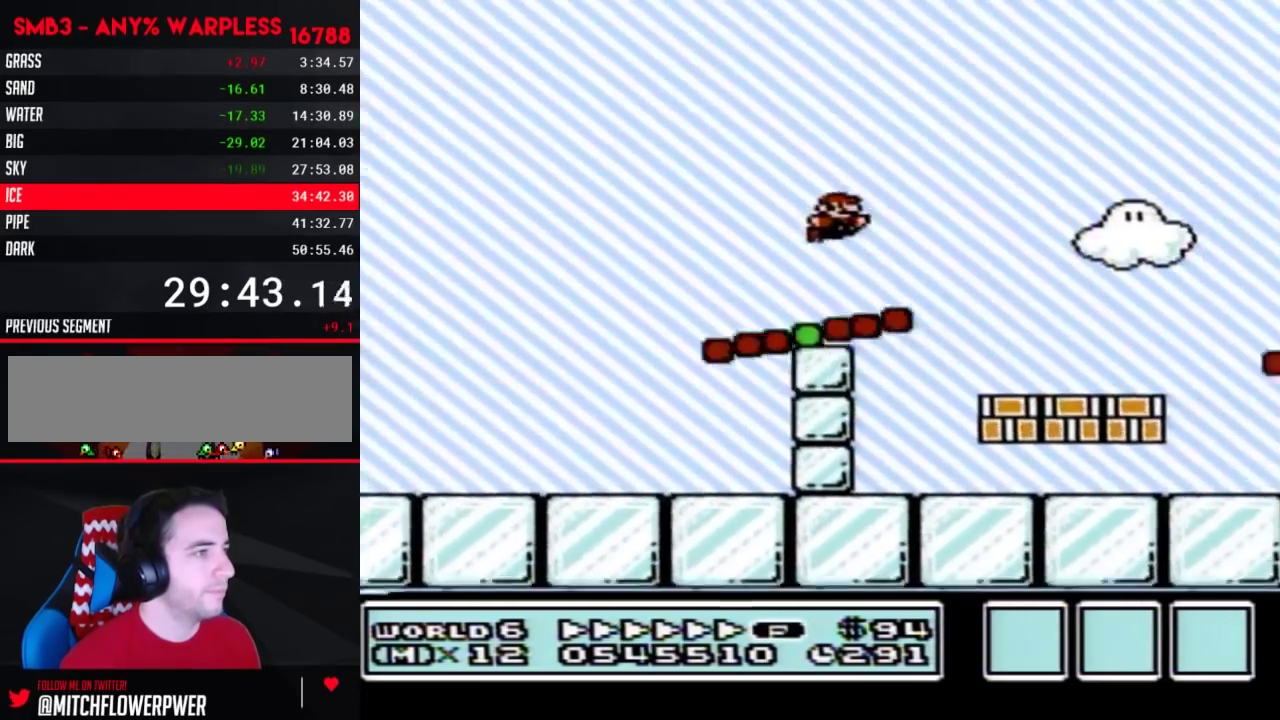
{"buttons": ["B", "DPAD_RIGHT"], "events": []}
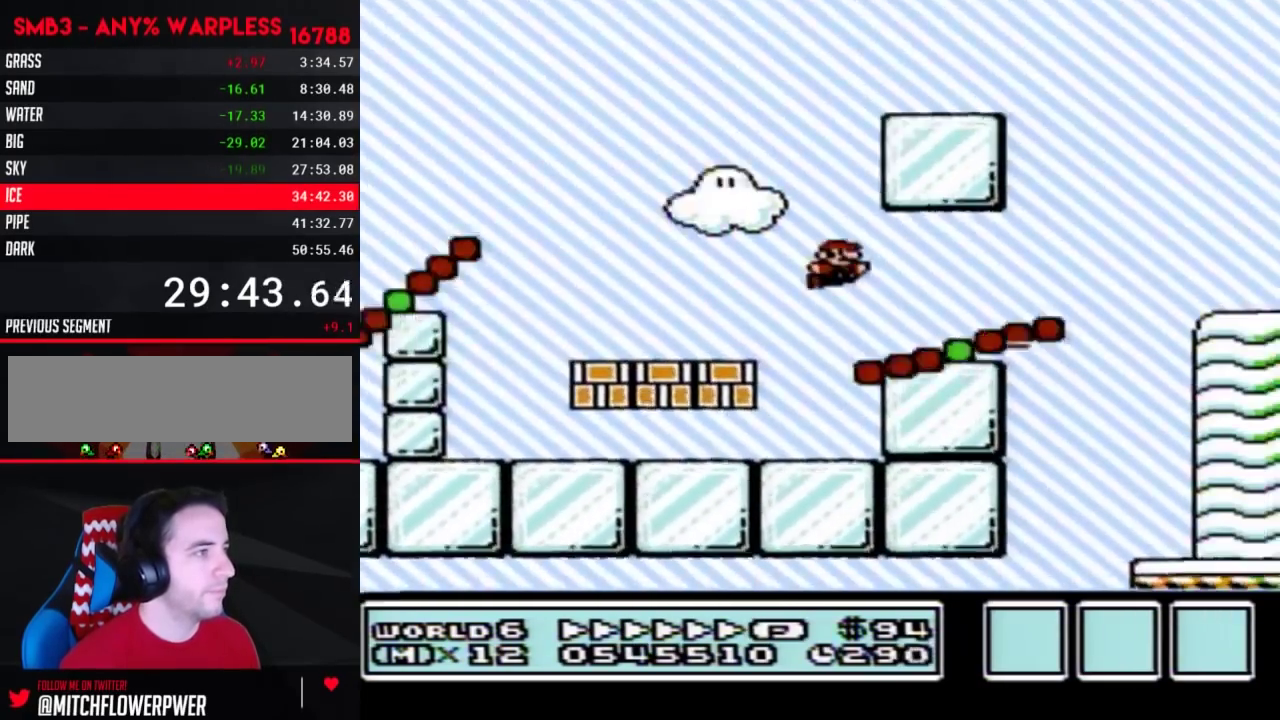
{"buttons": ["B", "DPAD_RIGHT"], "events": []}
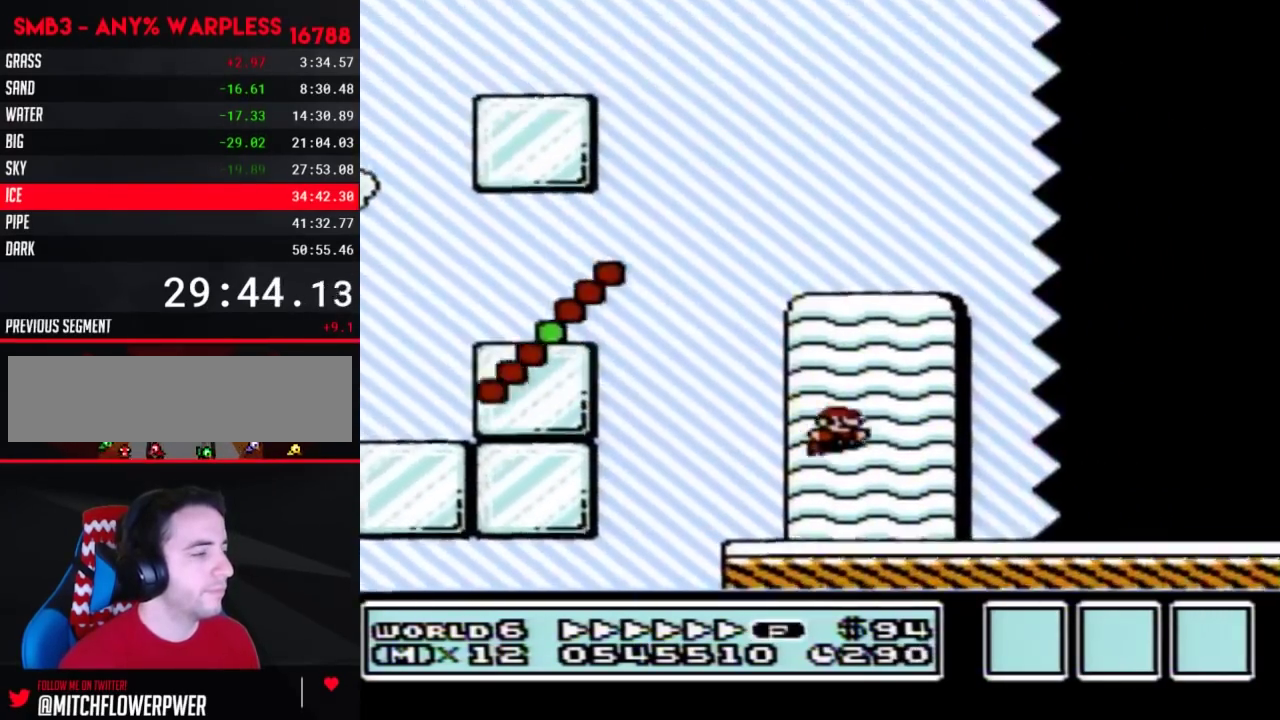
{"buttons": ["B", "DPAD_RIGHT"], "events": []}
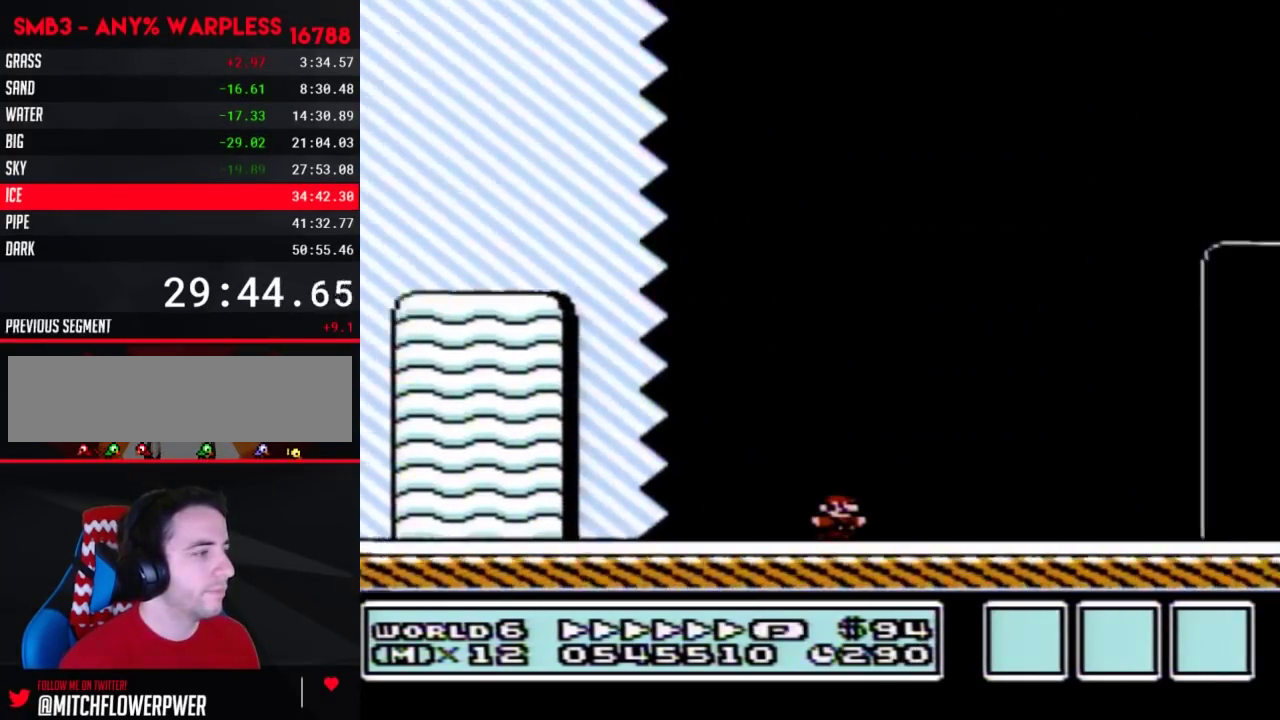
{"buttons": ["B", "DPAD_RIGHT"], "events": []}
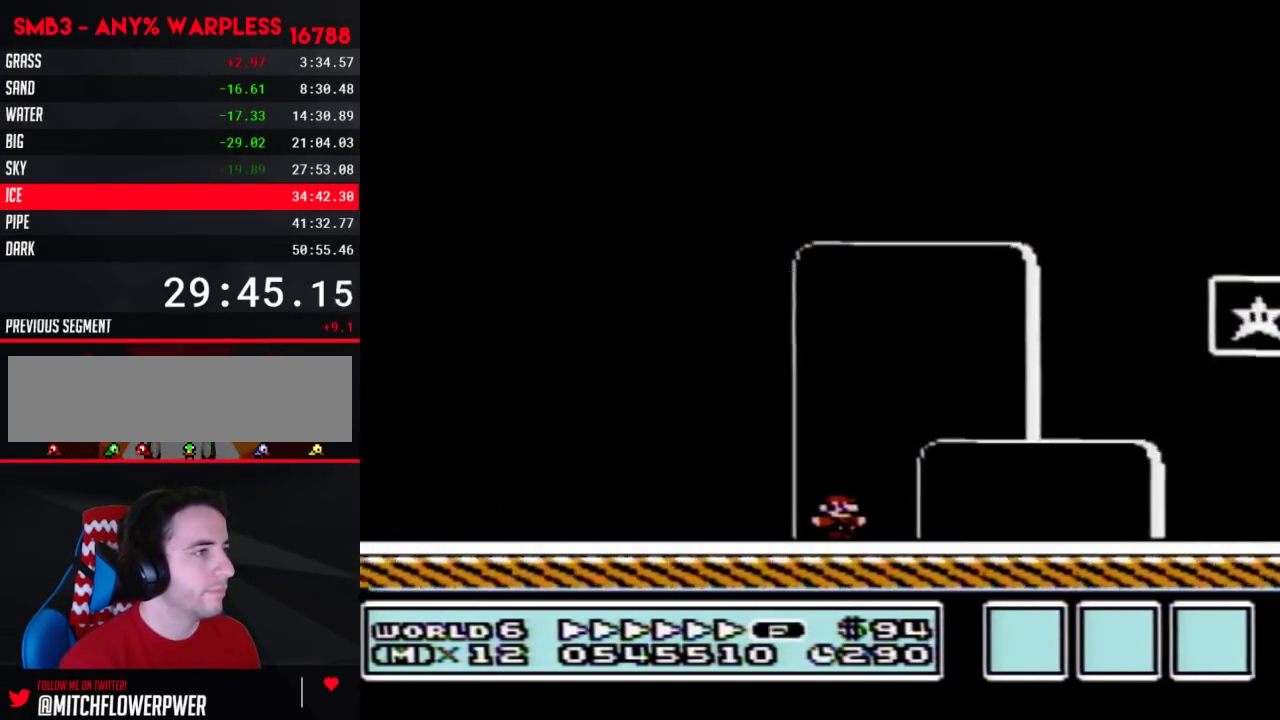
{"buttons": ["DPAD_RIGHT"], "events": [[33, "A", "down"], [300, "A", "up"], [417, "B", "up"]]}
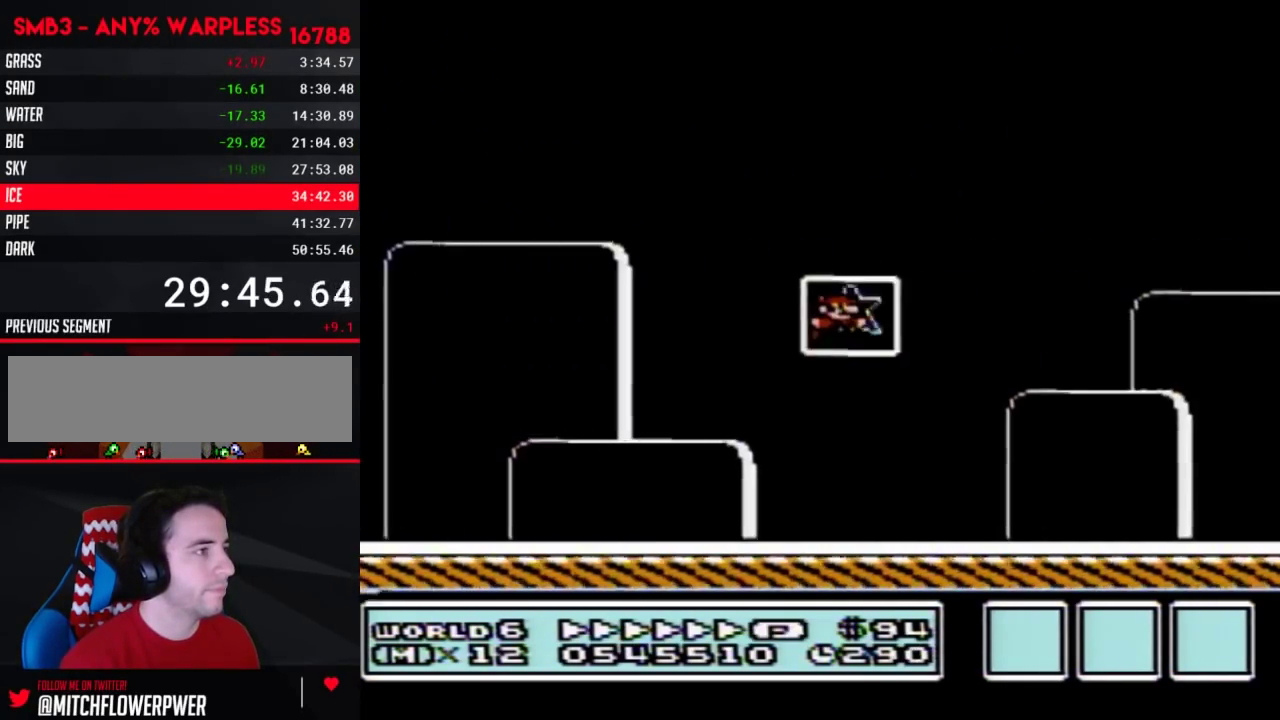
{"buttons": [], "events": [[17, "DPAD_RIGHT", "up"]]}